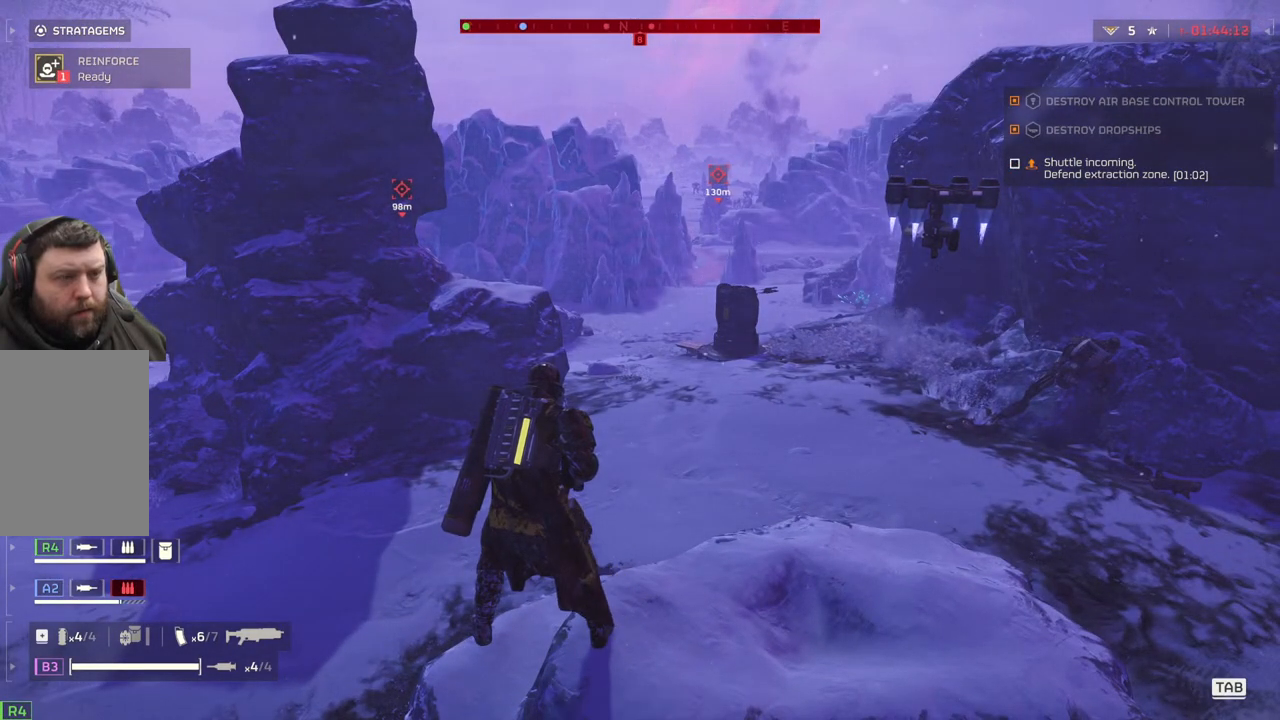
Gameplay with a controller (PlayStation layout); each line is a JSON object with the inputs held at the frame after it. "events" lists button and stick changes between this image and that frame as [ms after this image, input, new state], when the widget could be followed in between. Not read: right_stick.
{"buttons": [], "left_stick": "right", "events": [[417, "left_stick", "right"]]}
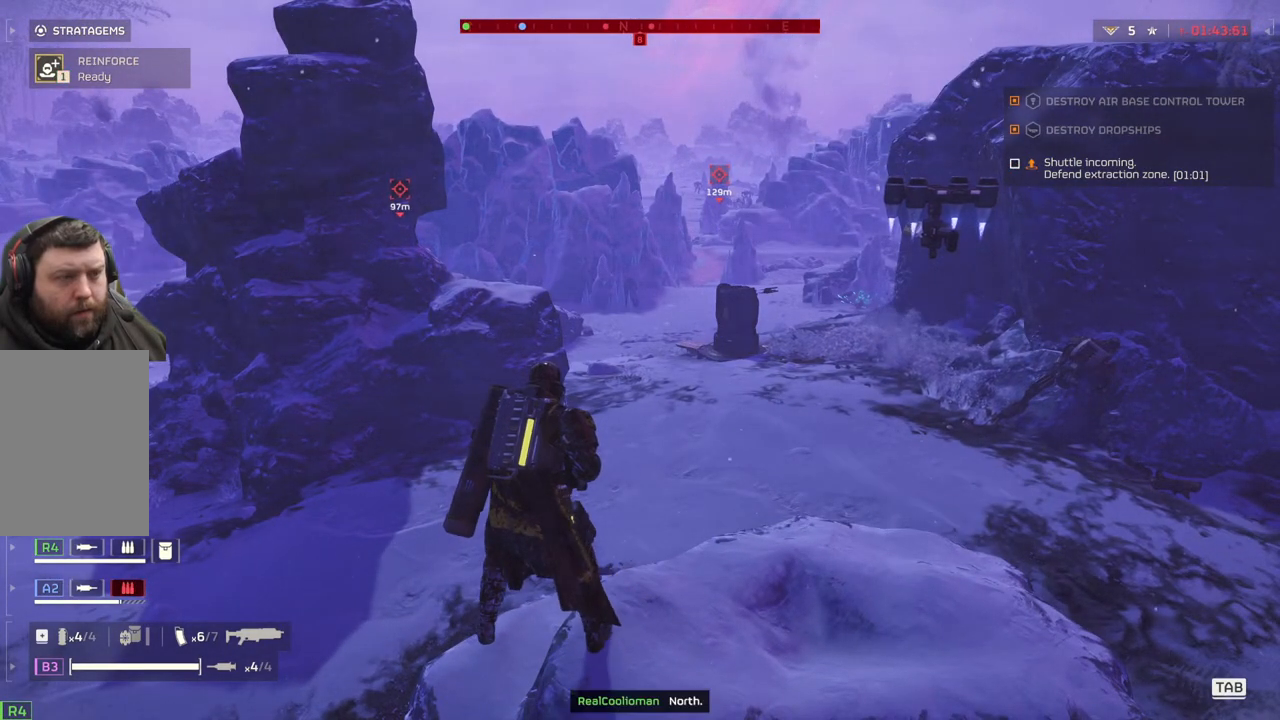
{"buttons": [], "left_stick": "right", "events": []}
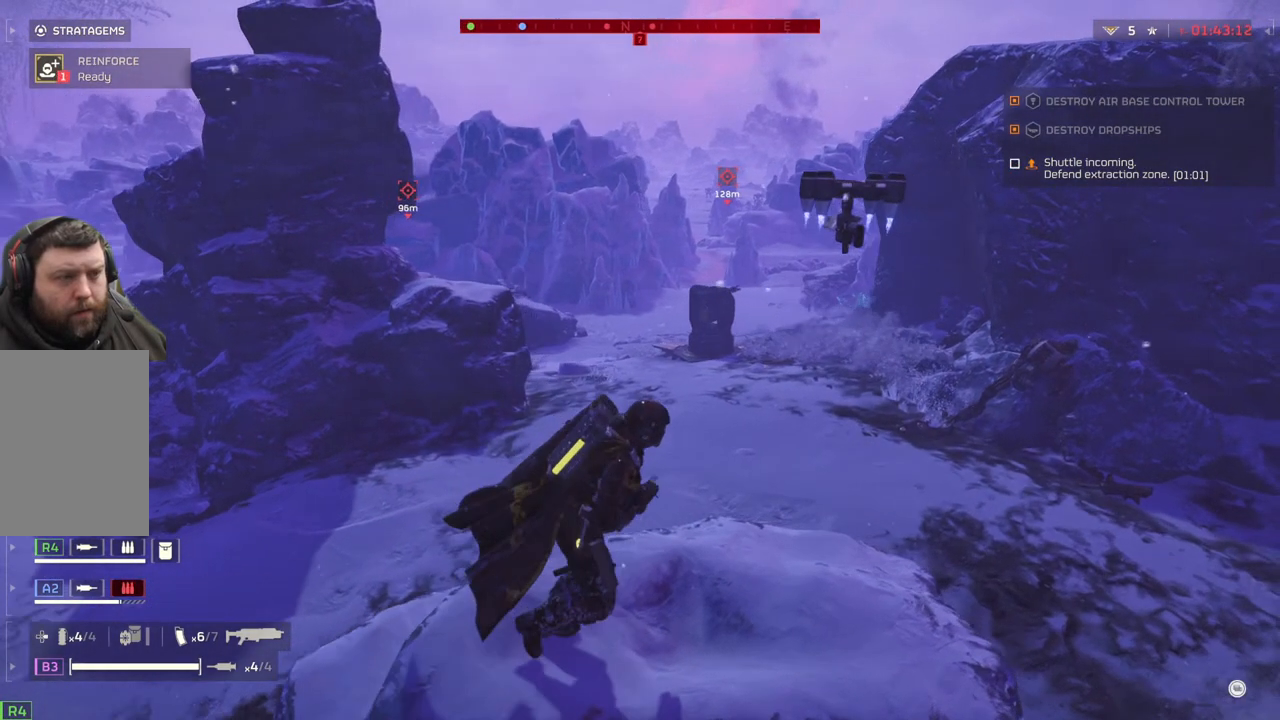
{"buttons": [], "left_stick": "center", "events": [[383, "left_stick", "center"]]}
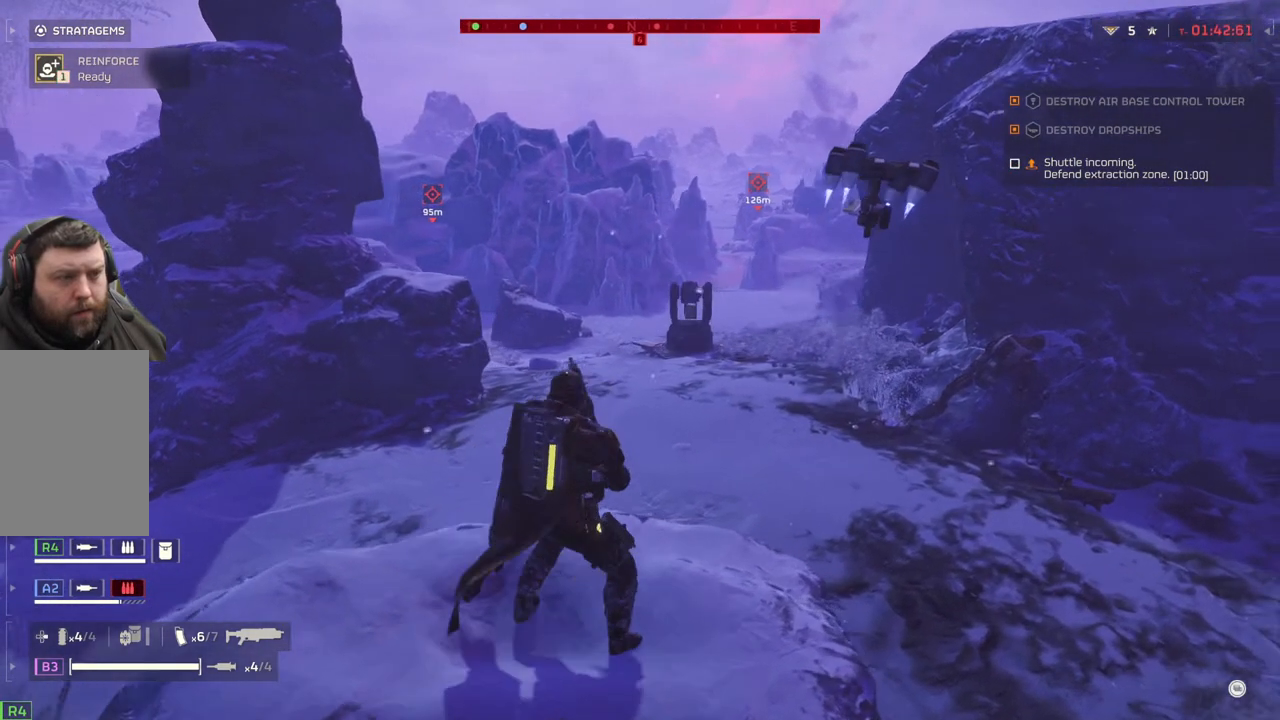
{"buttons": [], "left_stick": "center", "events": []}
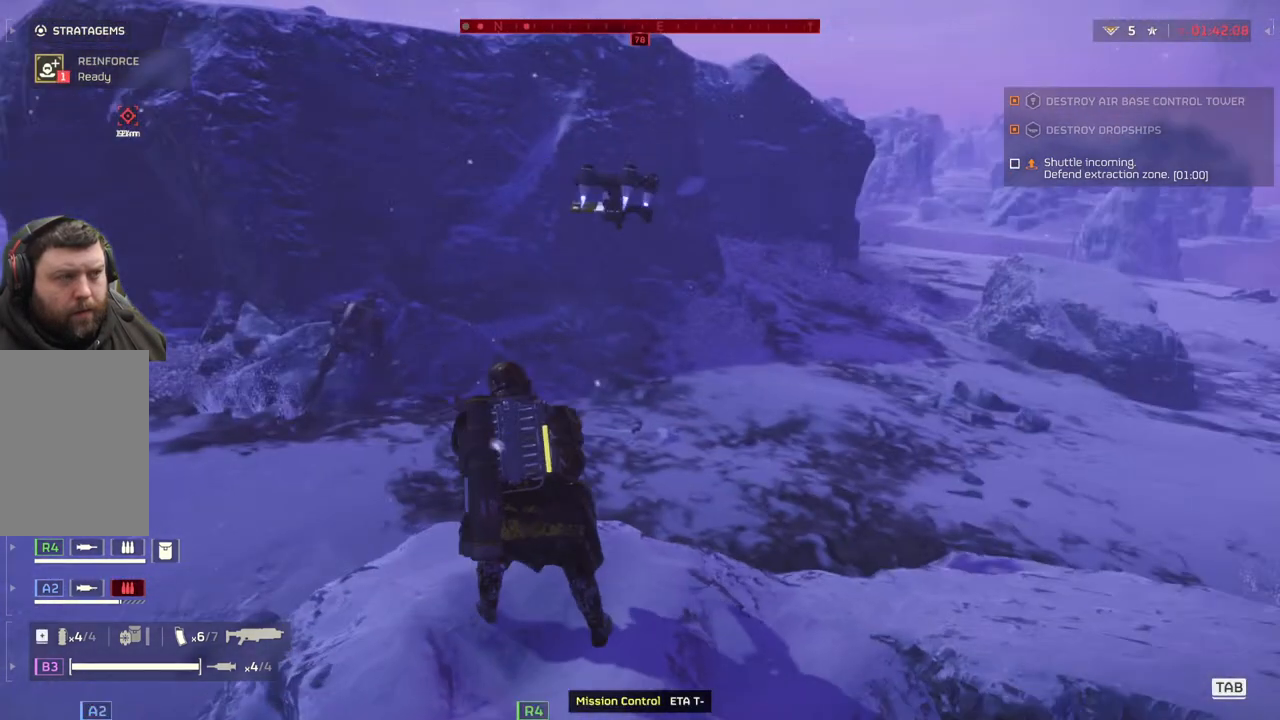
{"buttons": [], "left_stick": "center", "events": [[67, "left_stick", "down-right"], [333, "left_stick", "center"]]}
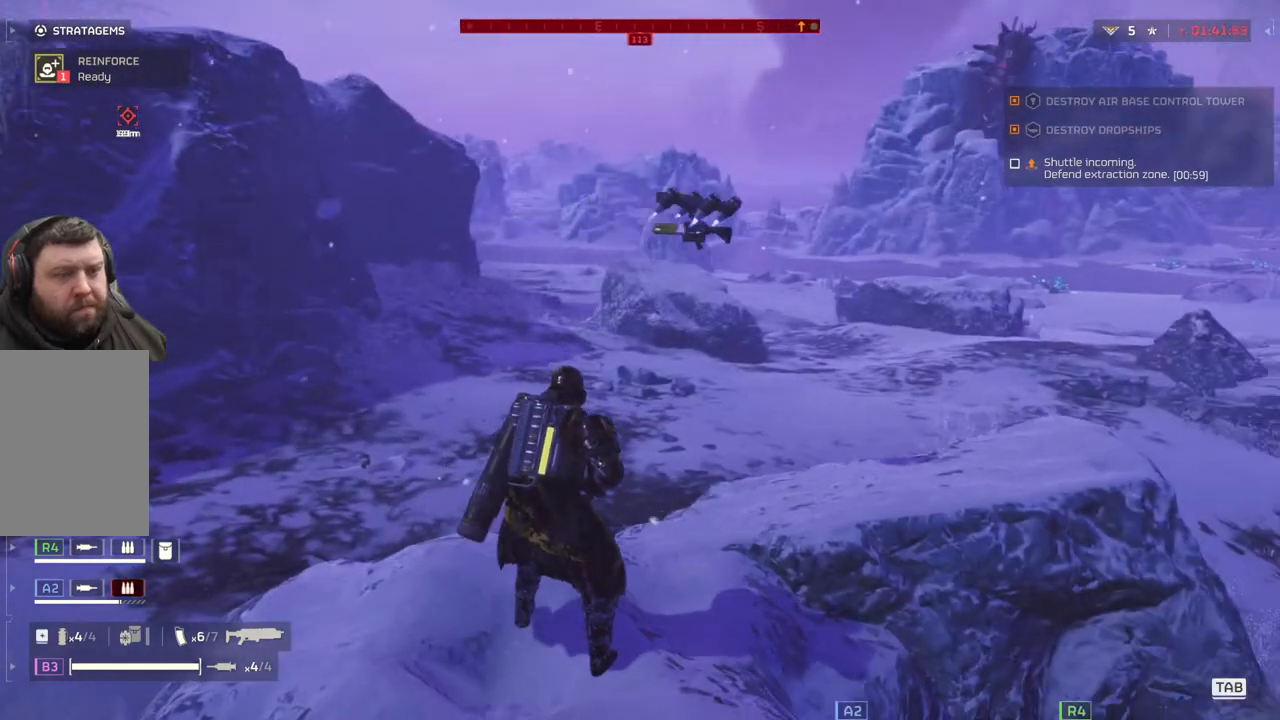
{"buttons": [], "left_stick": "center", "events": []}
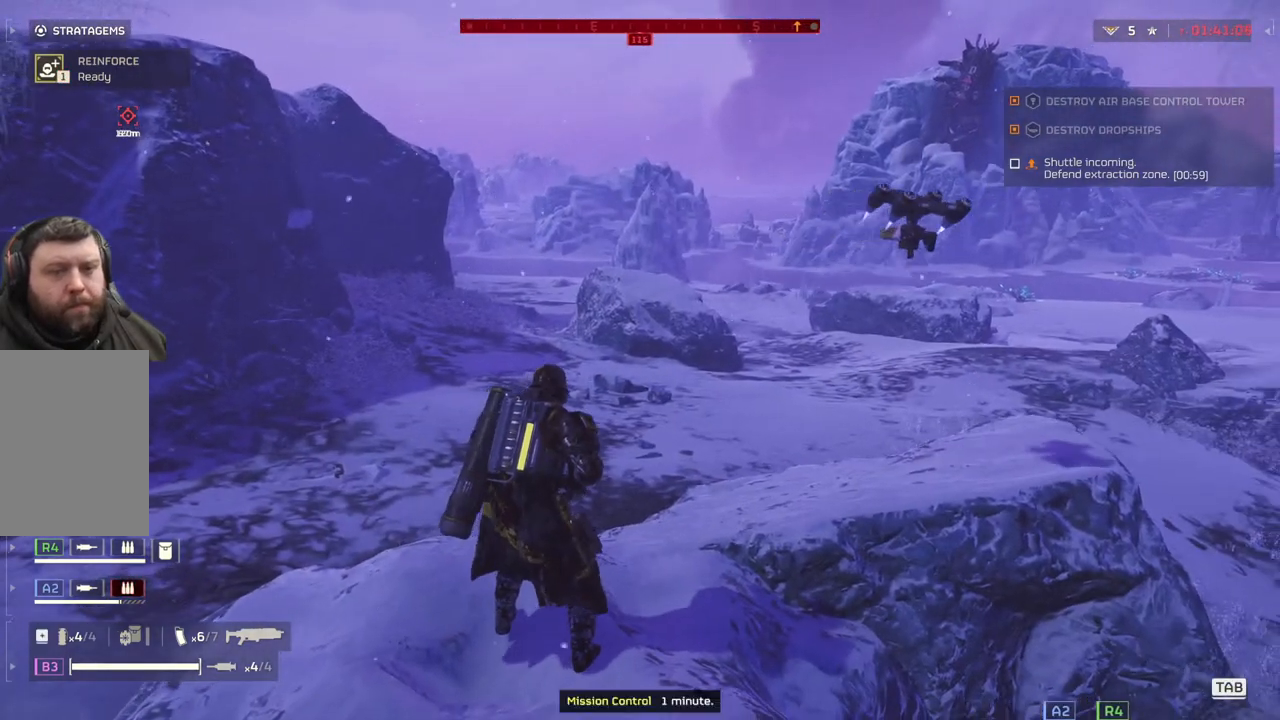
{"buttons": [], "left_stick": "center", "events": []}
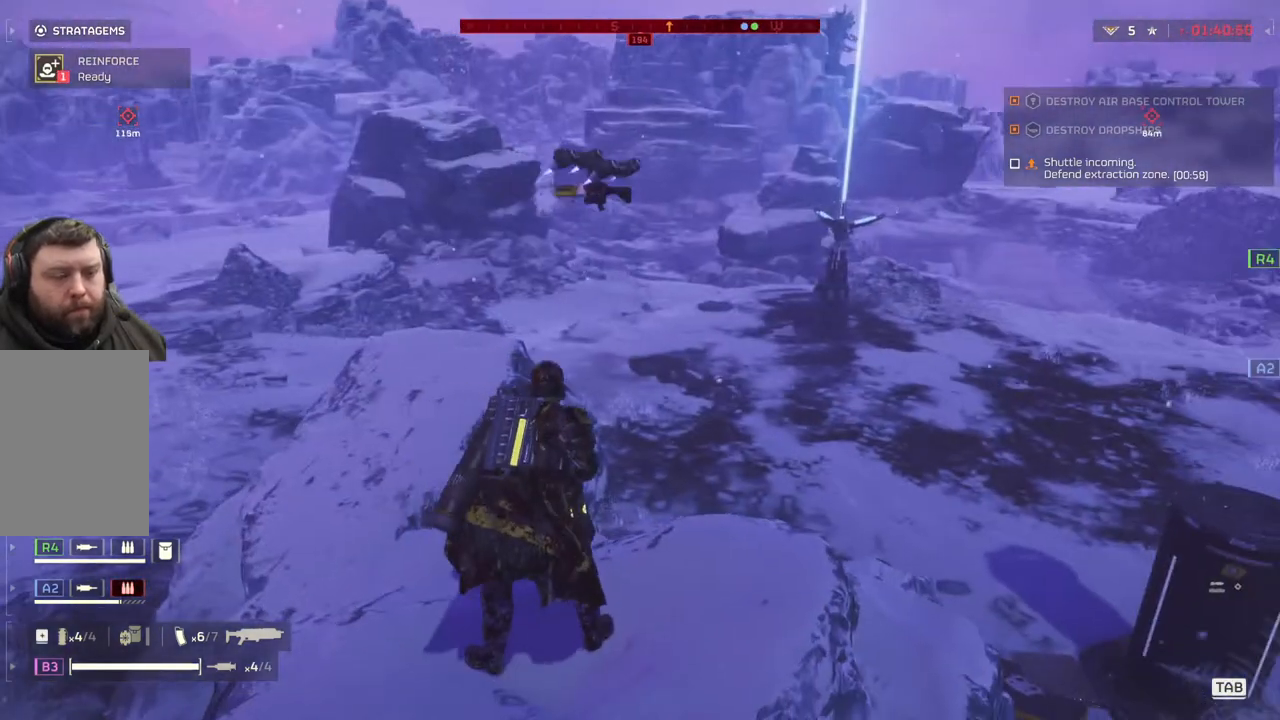
{"buttons": [], "left_stick": "center", "events": []}
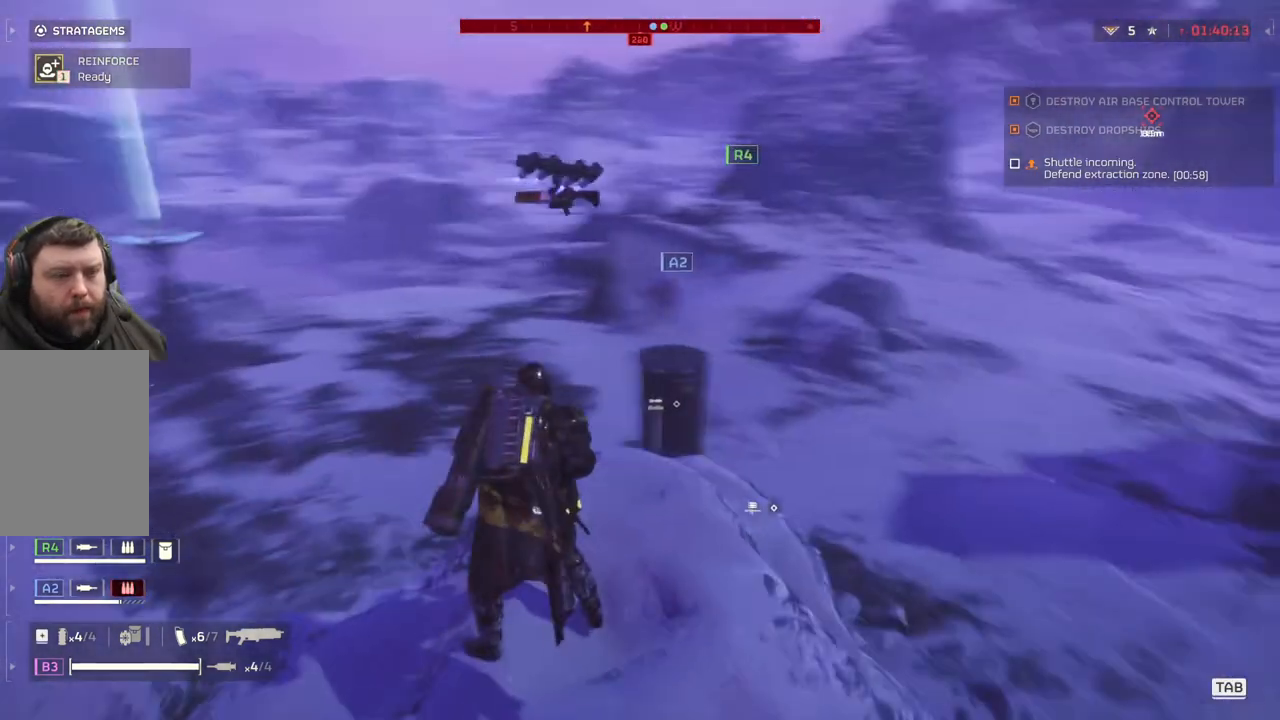
{"buttons": [], "left_stick": "center", "events": []}
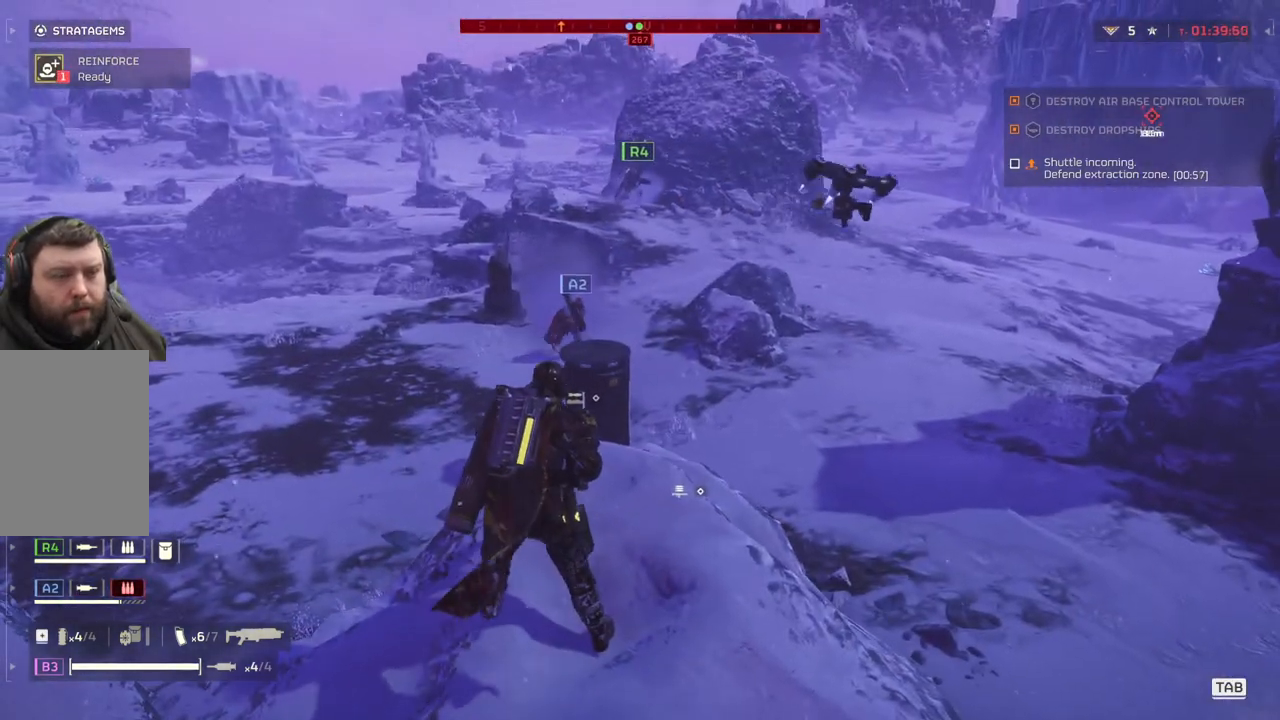
{"buttons": [], "left_stick": "up", "events": [[33, "left_stick", "up"]]}
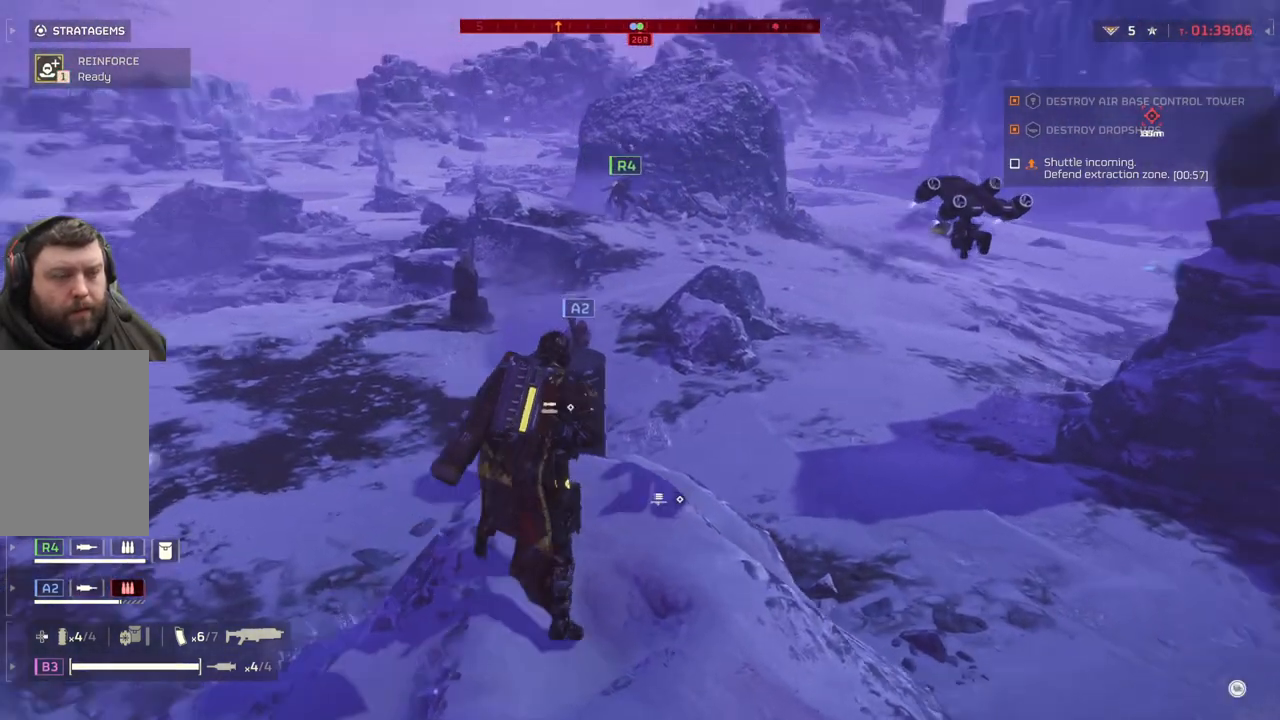
{"buttons": [], "left_stick": "center", "events": [[250, "left_stick", "center"]]}
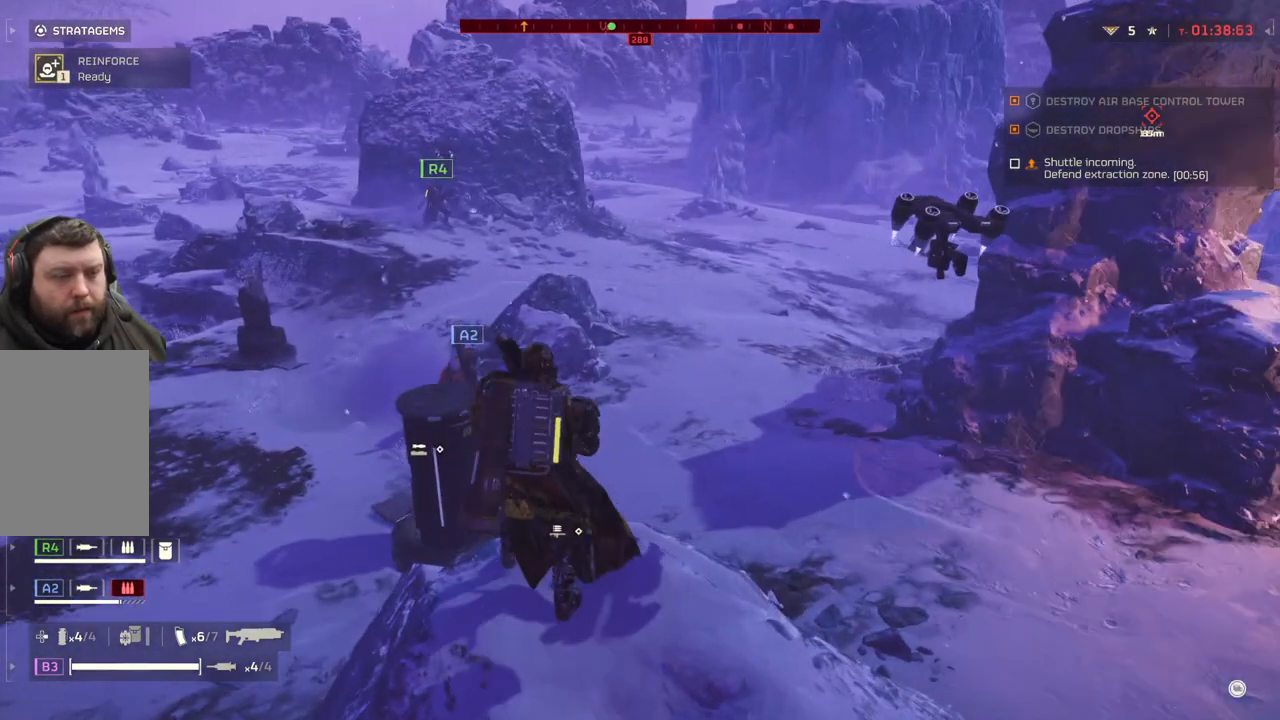
{"buttons": [], "left_stick": "center", "events": []}
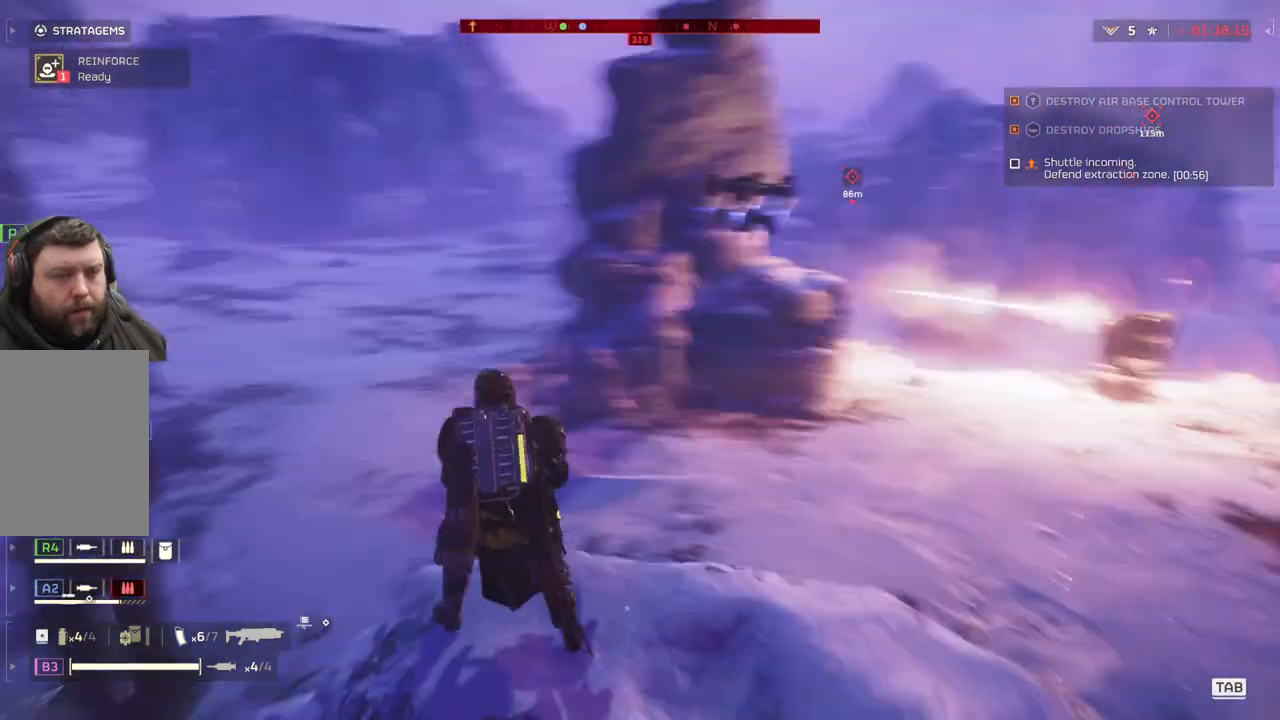
{"buttons": [], "left_stick": "center", "events": []}
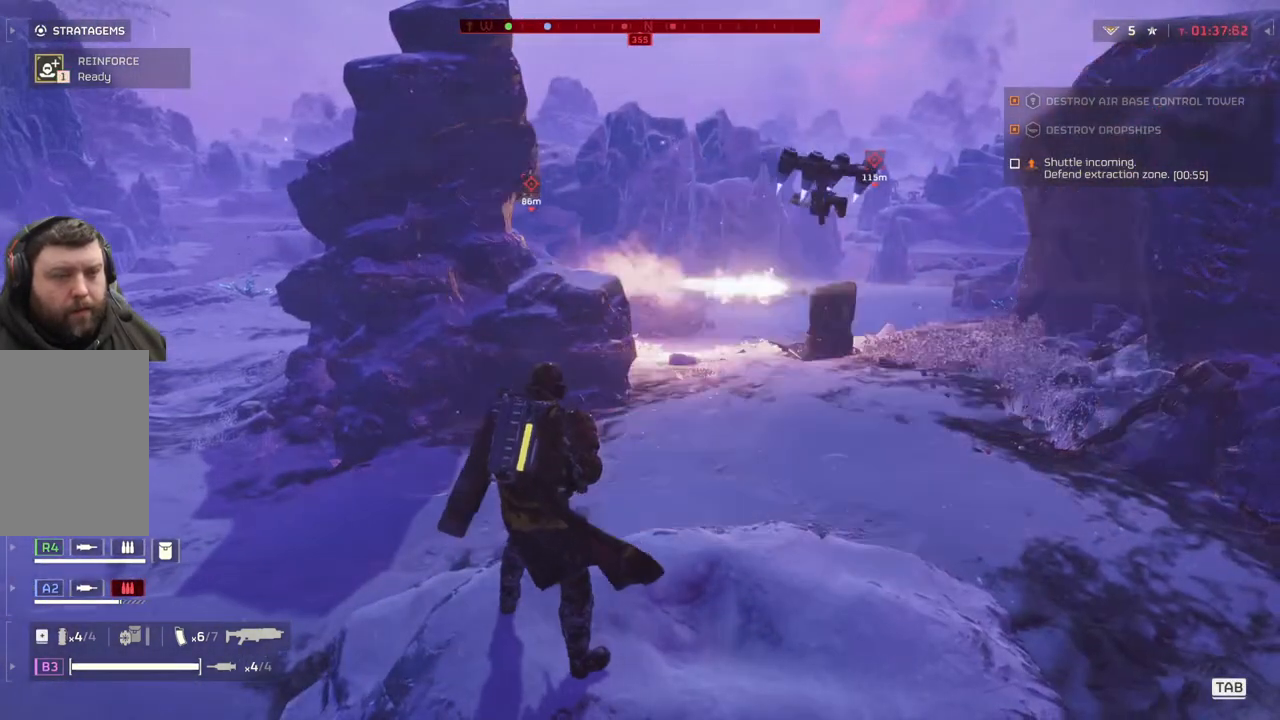
{"buttons": [], "left_stick": "right", "events": [[100, "left_stick", "right"]]}
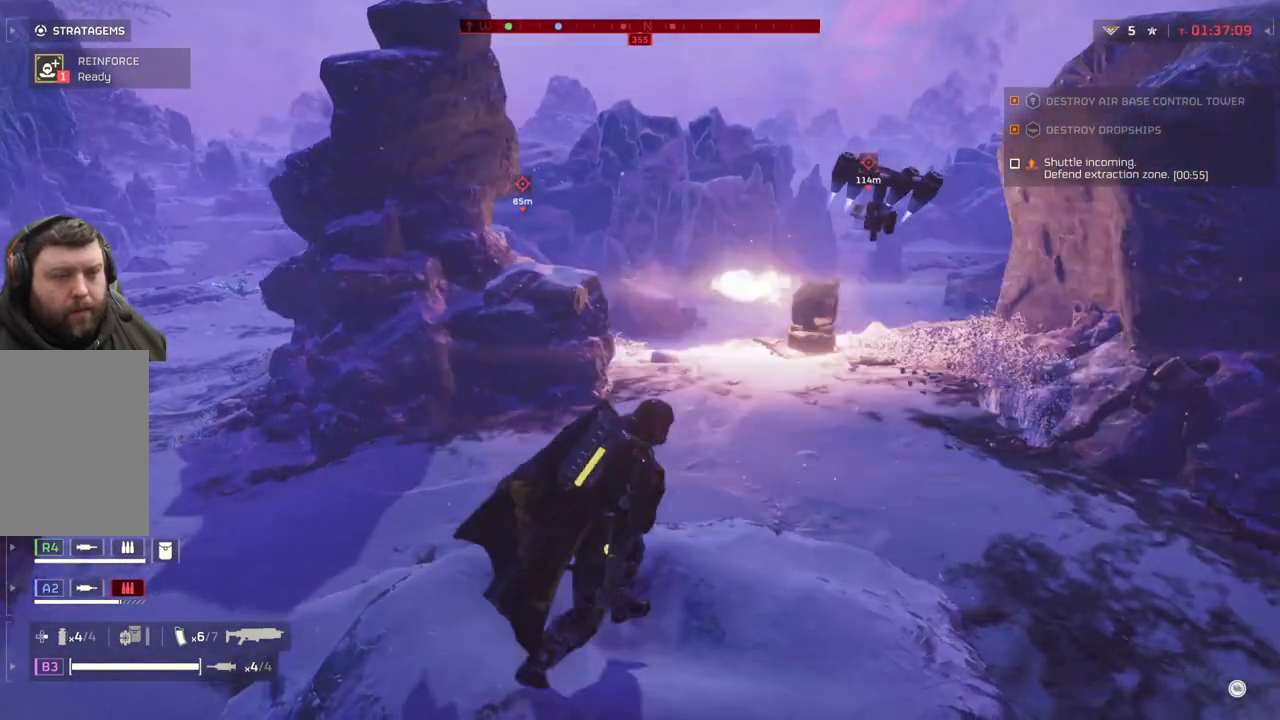
{"buttons": [], "left_stick": "up-right", "events": [[200, "left_stick", "up-right"]]}
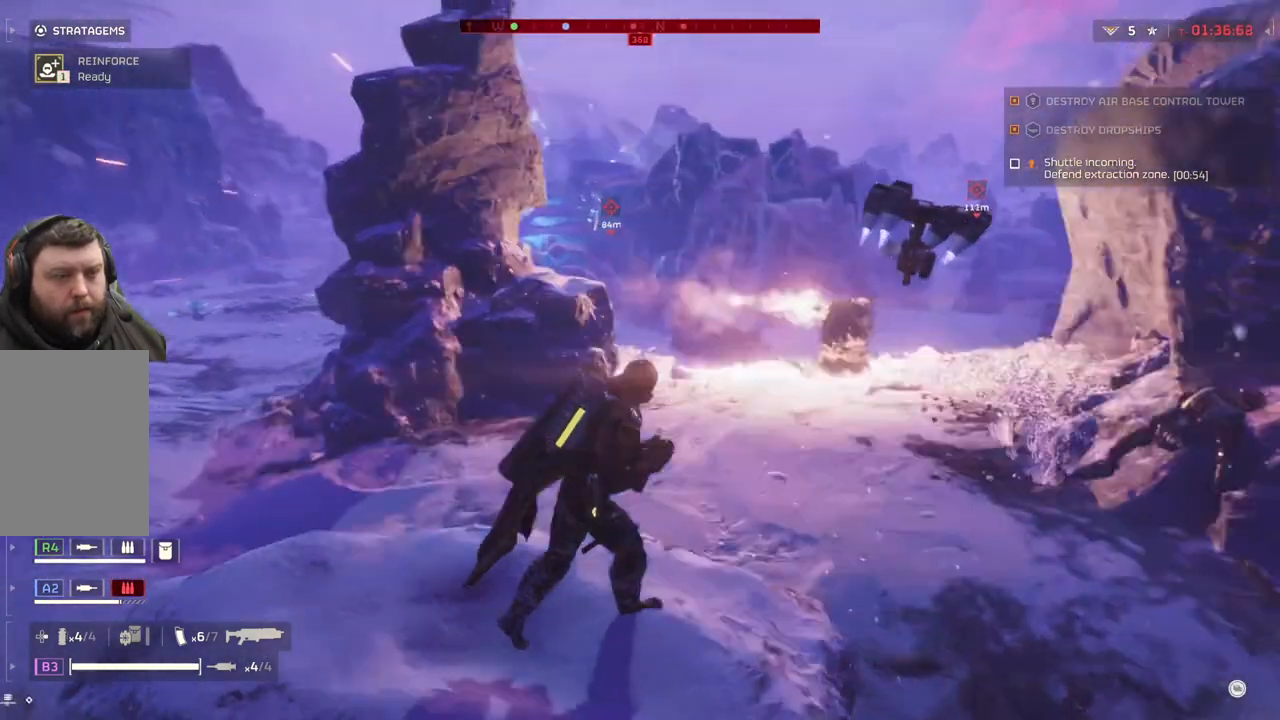
{"buttons": [], "left_stick": "up-right", "events": []}
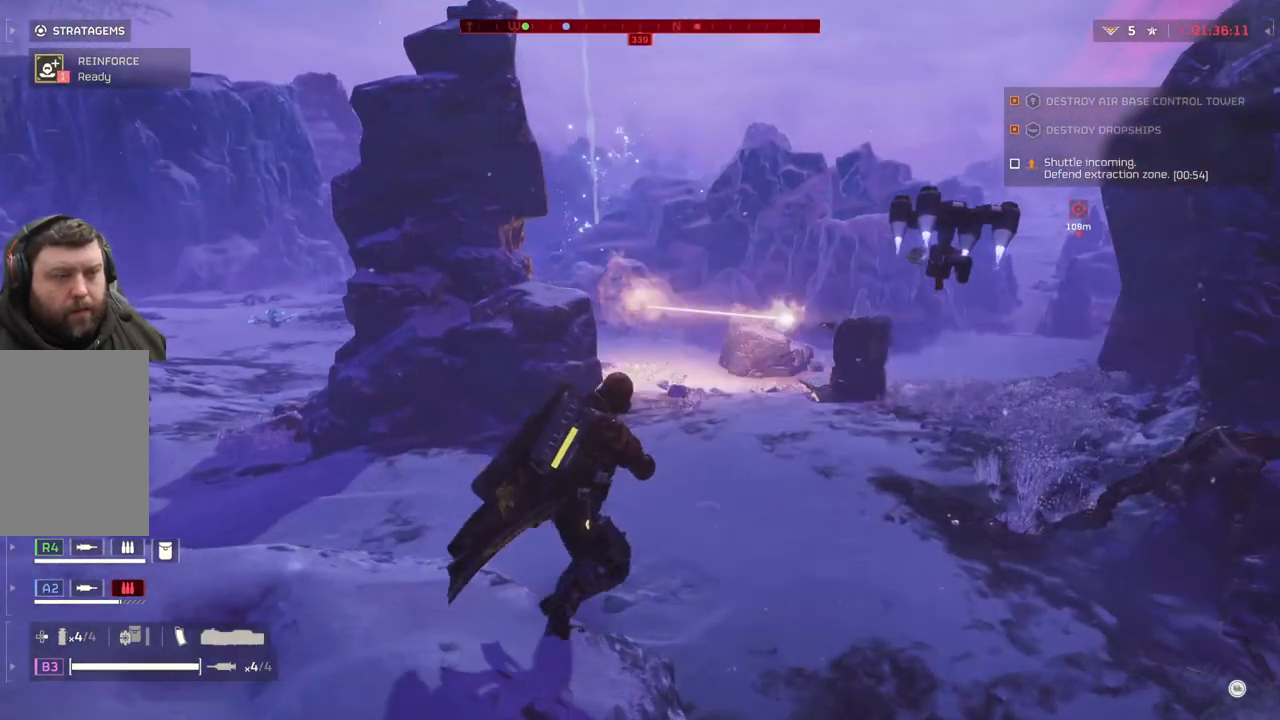
{"buttons": [], "left_stick": "up-right", "events": []}
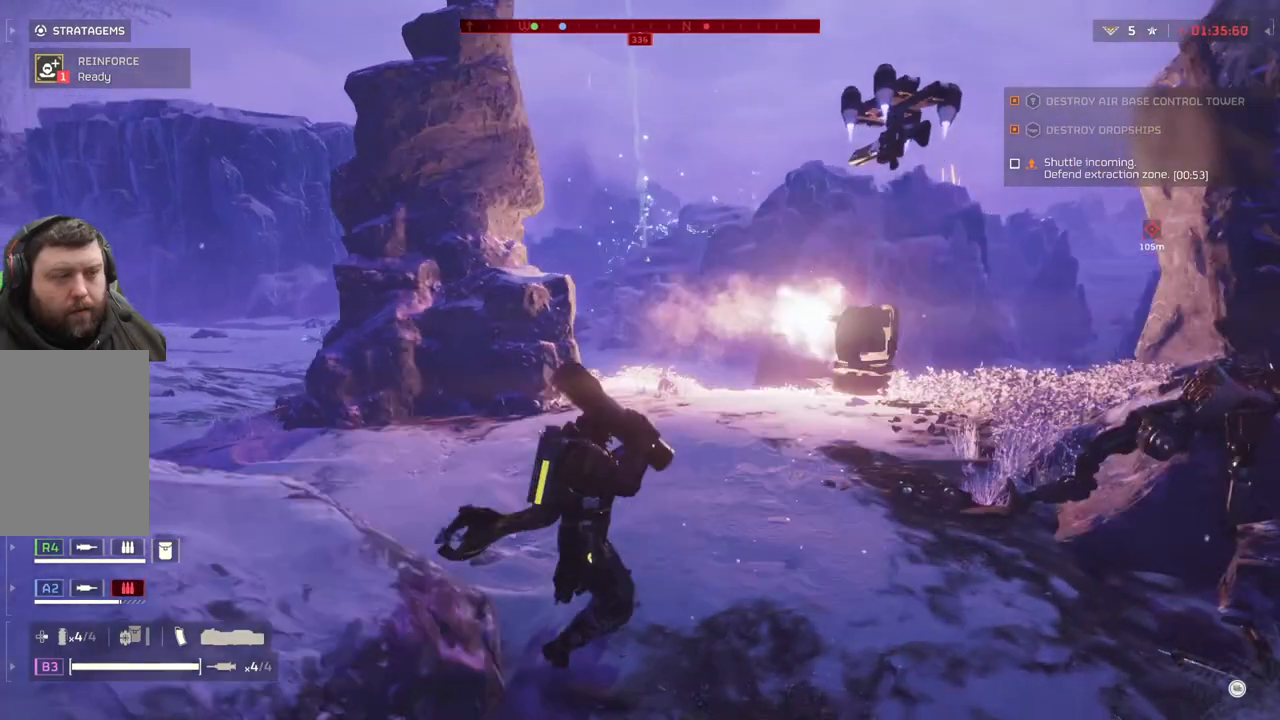
{"buttons": [], "left_stick": "up-right", "events": []}
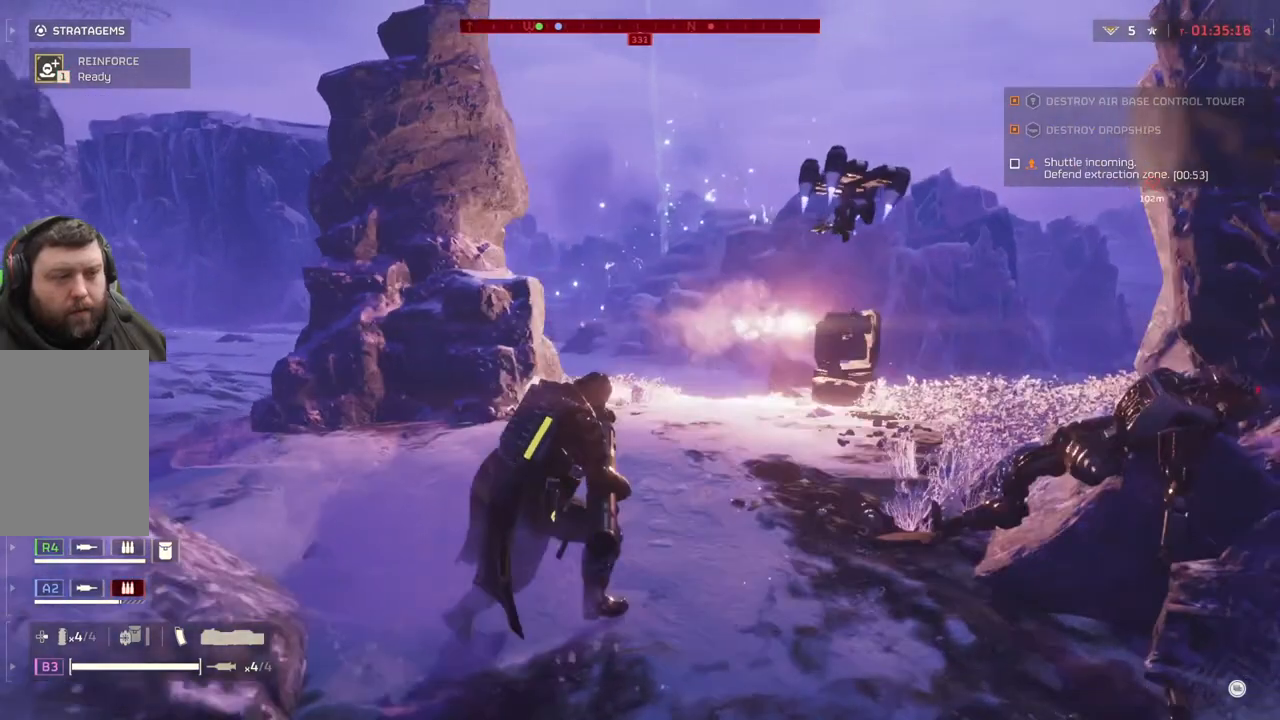
{"buttons": [], "left_stick": "up-right", "events": []}
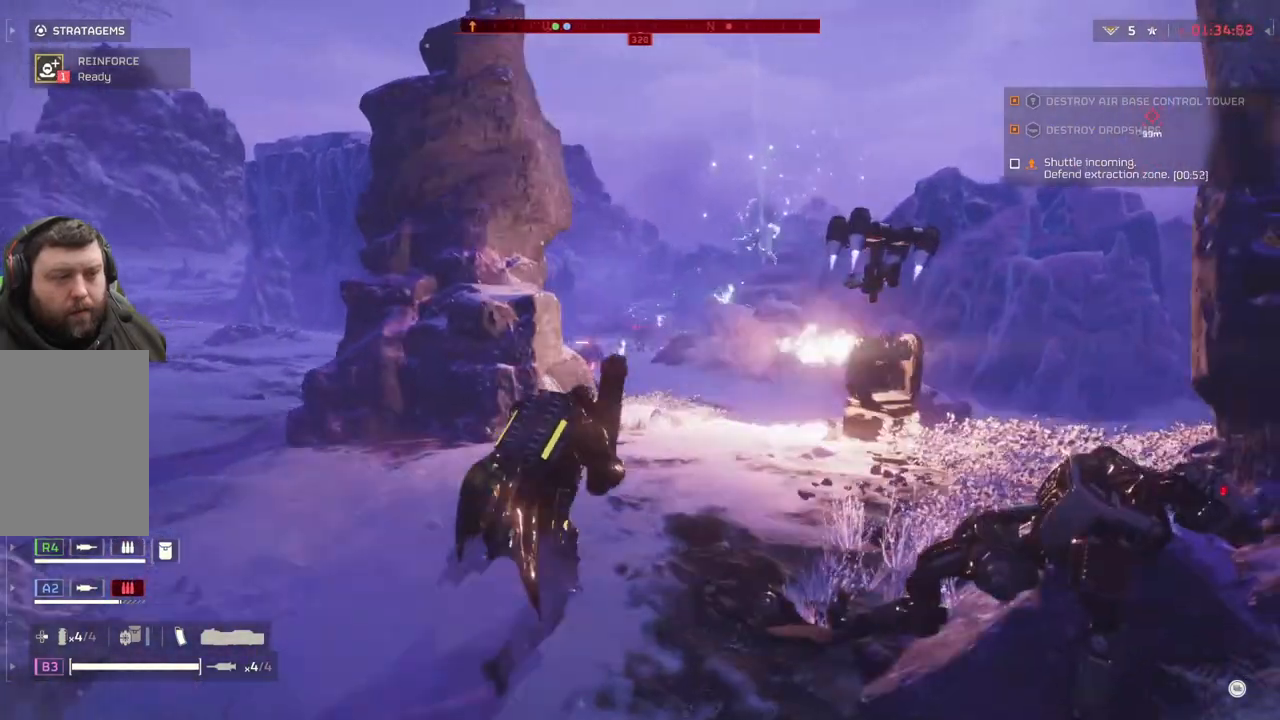
{"buttons": [], "left_stick": "up-right", "events": []}
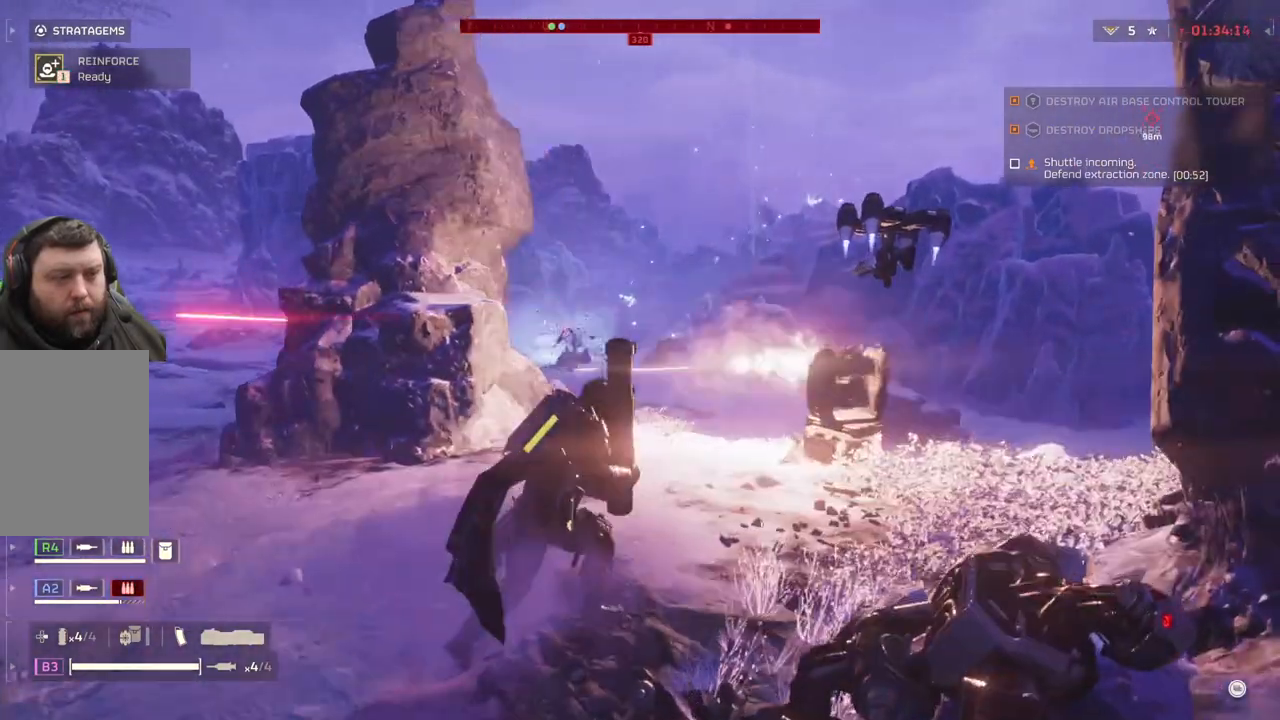
{"buttons": [], "left_stick": "center", "events": [[367, "left_stick", "center"]]}
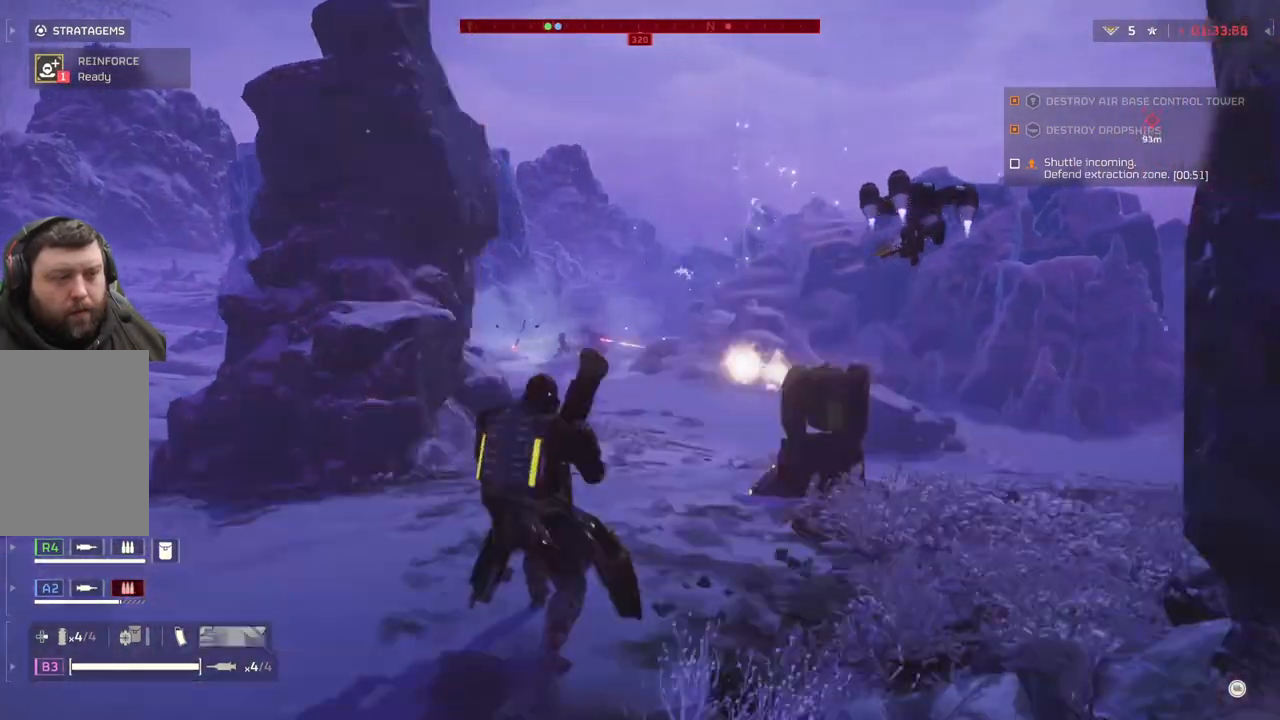
{"buttons": ["L2"], "left_stick": "center", "events": [[200, "L2", "down"]]}
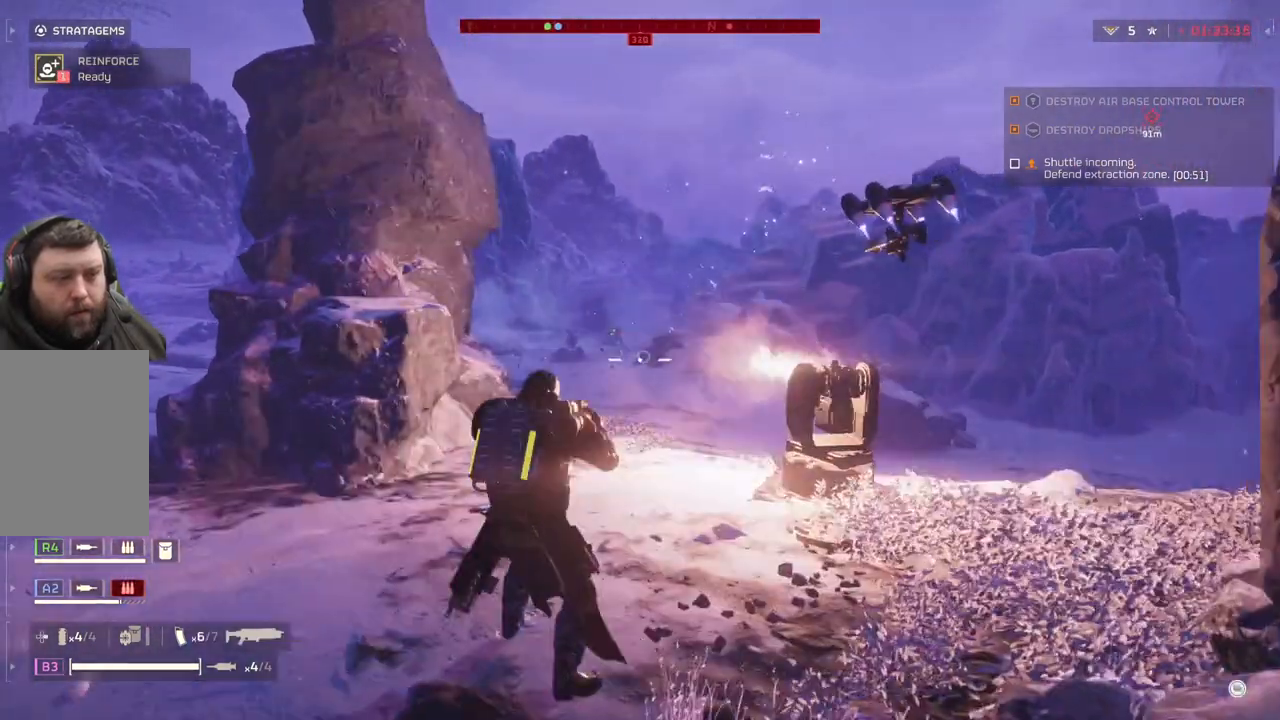
{"buttons": ["L2"], "left_stick": "center", "events": []}
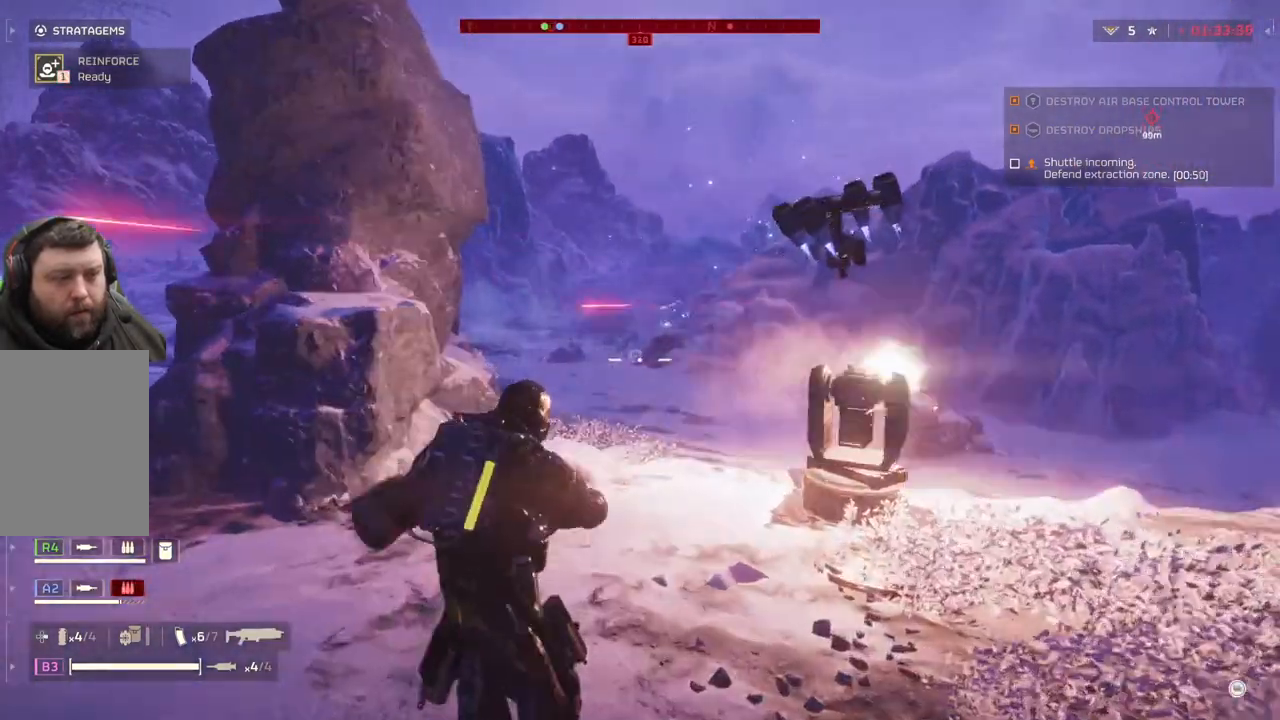
{"buttons": [], "left_stick": "left", "events": [[17, "L2", "up"], [167, "left_stick", "left"]]}
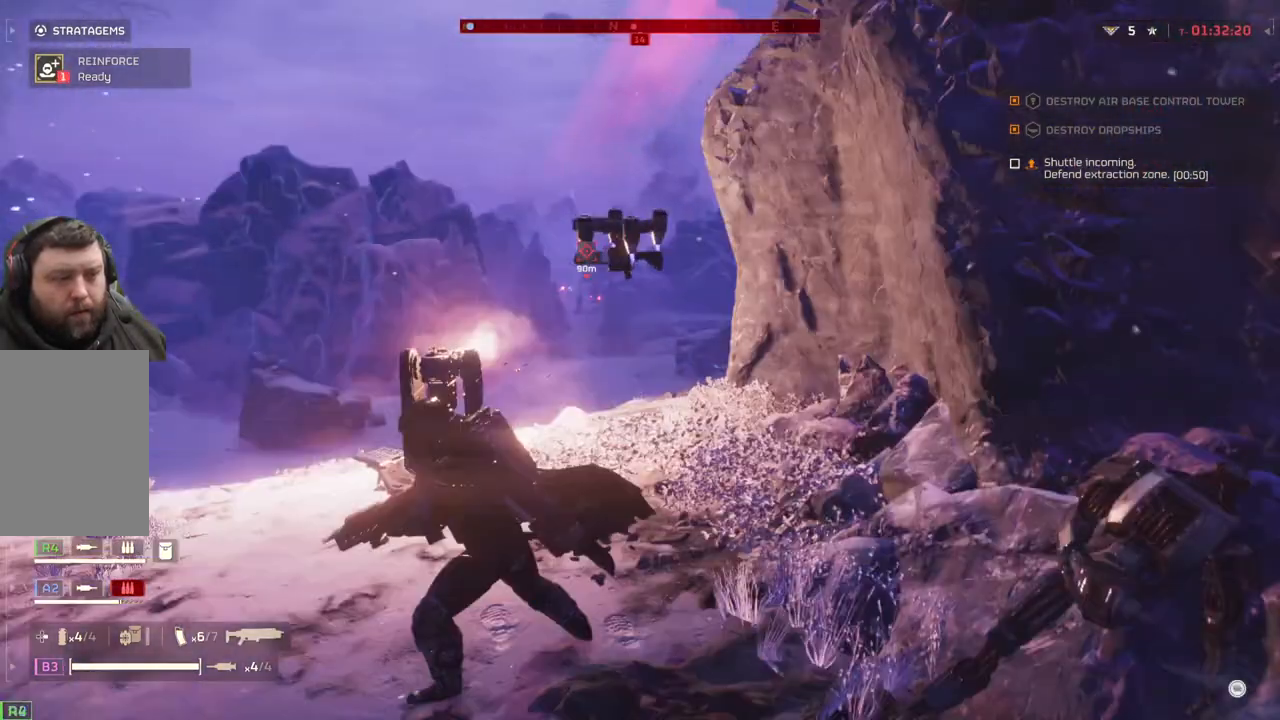
{"buttons": [], "left_stick": "right", "events": [[367, "left_stick", "center"], [417, "left_stick", "right"]]}
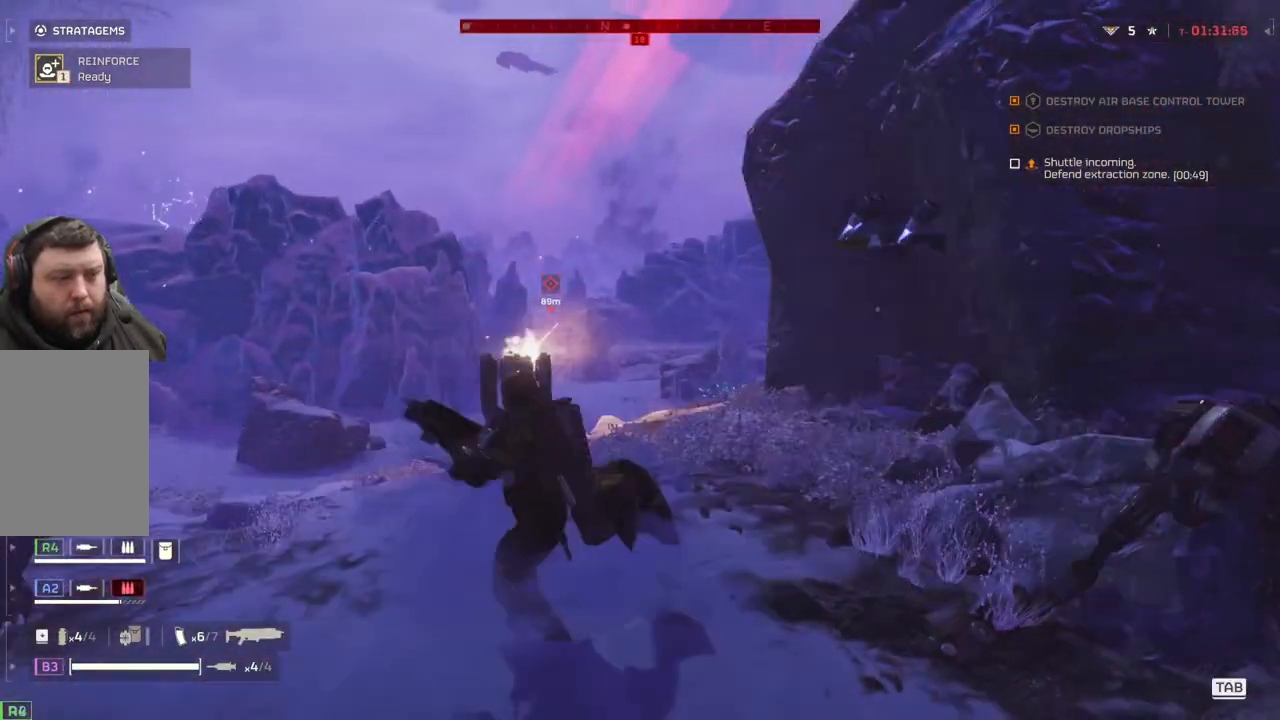
{"buttons": [], "left_stick": "center", "events": [[467, "left_stick", "center"]]}
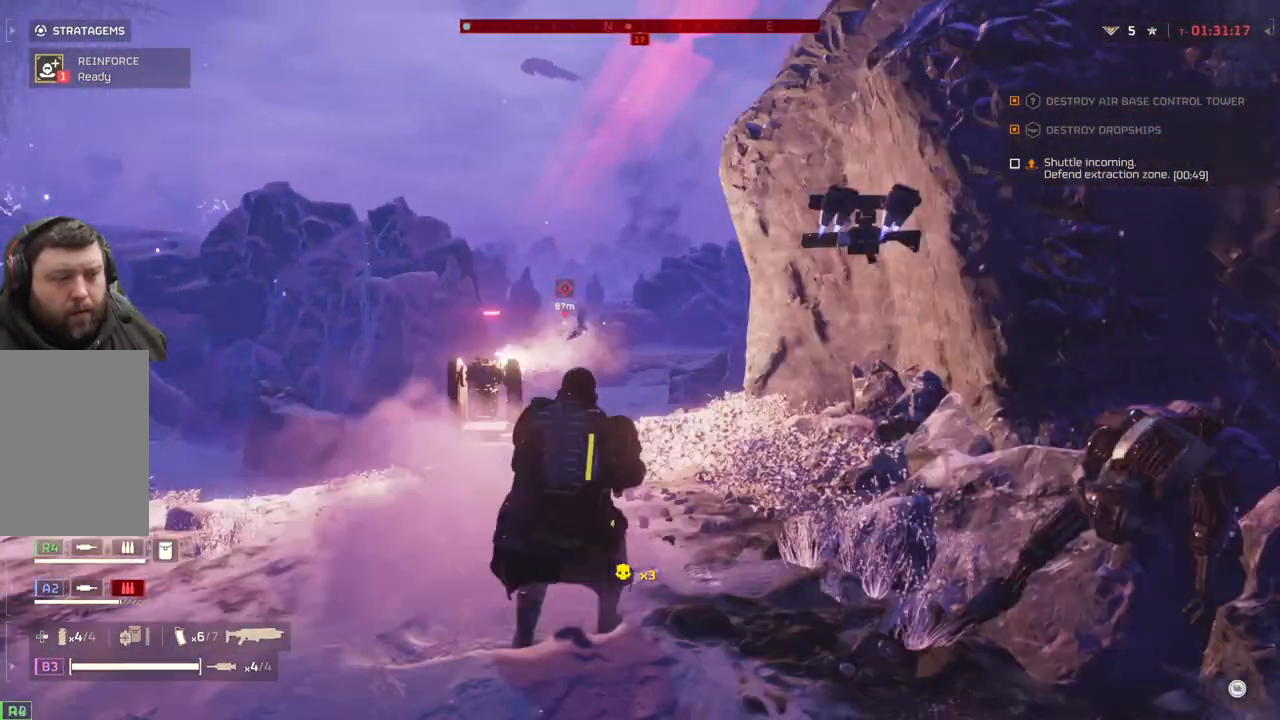
{"buttons": [], "left_stick": "center", "events": []}
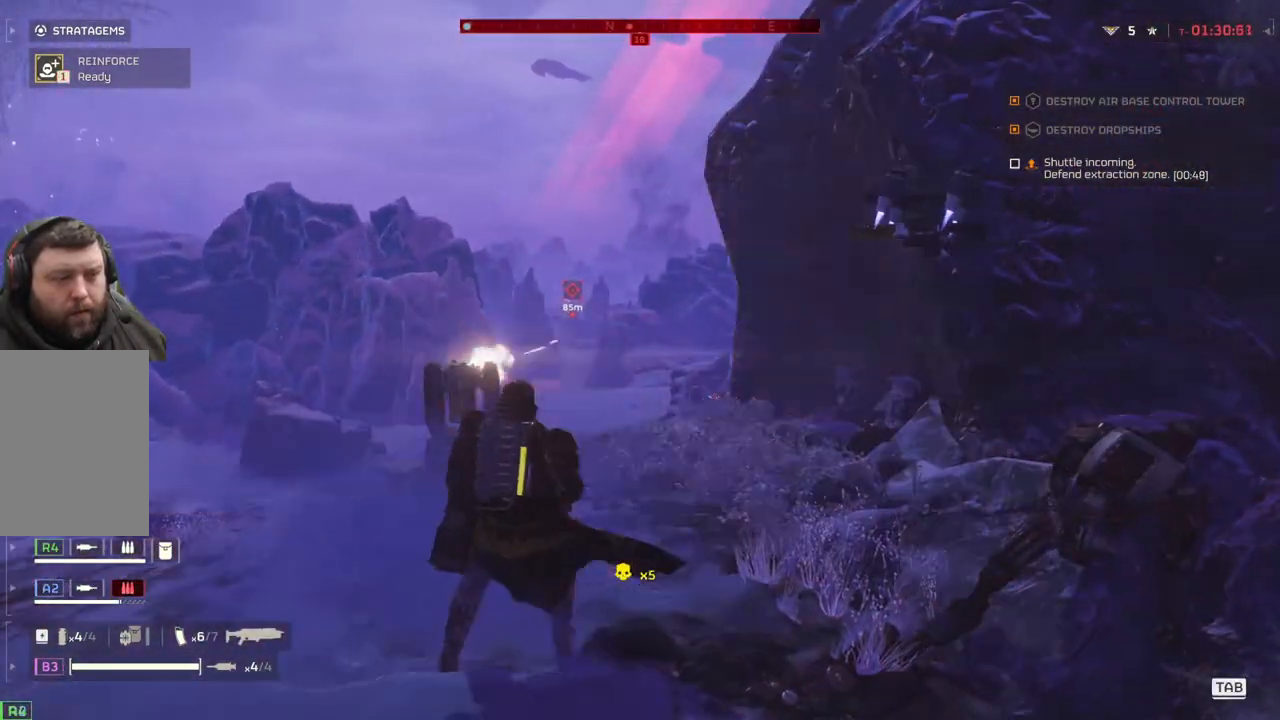
{"buttons": ["L2"], "left_stick": "center", "events": [[267, "L2", "down"]]}
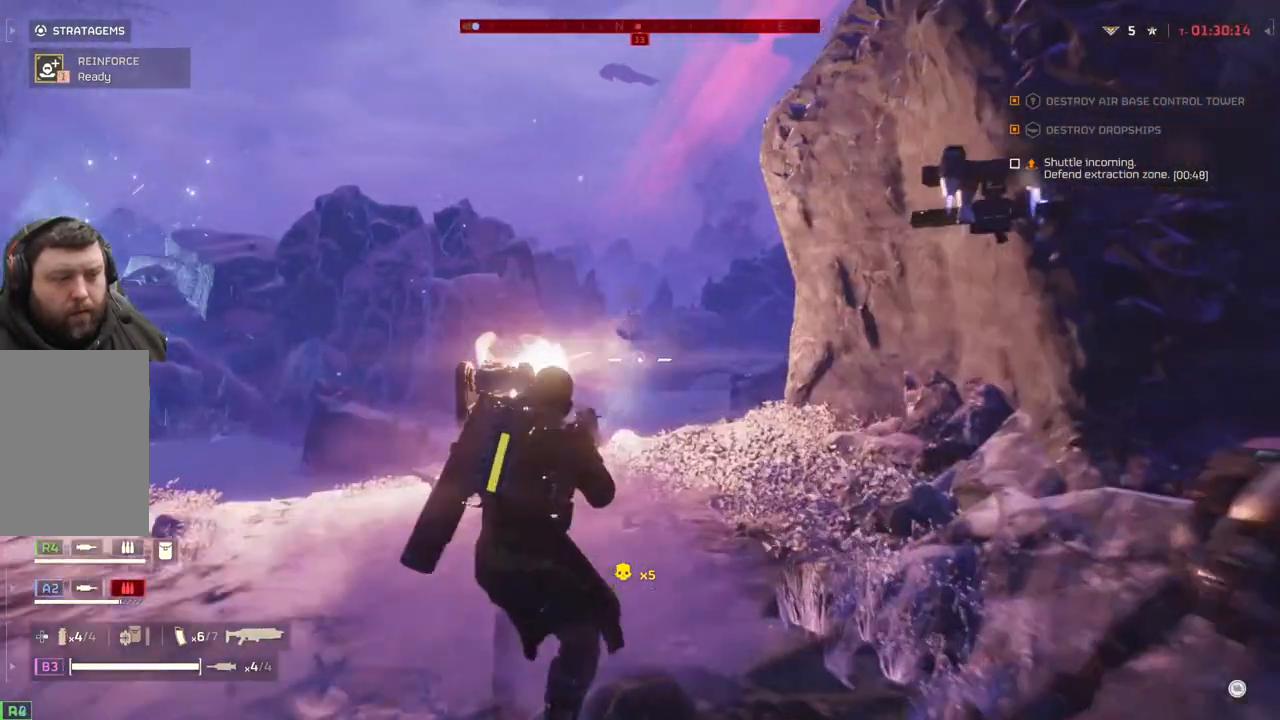
{"buttons": ["L2"], "left_stick": "center", "events": []}